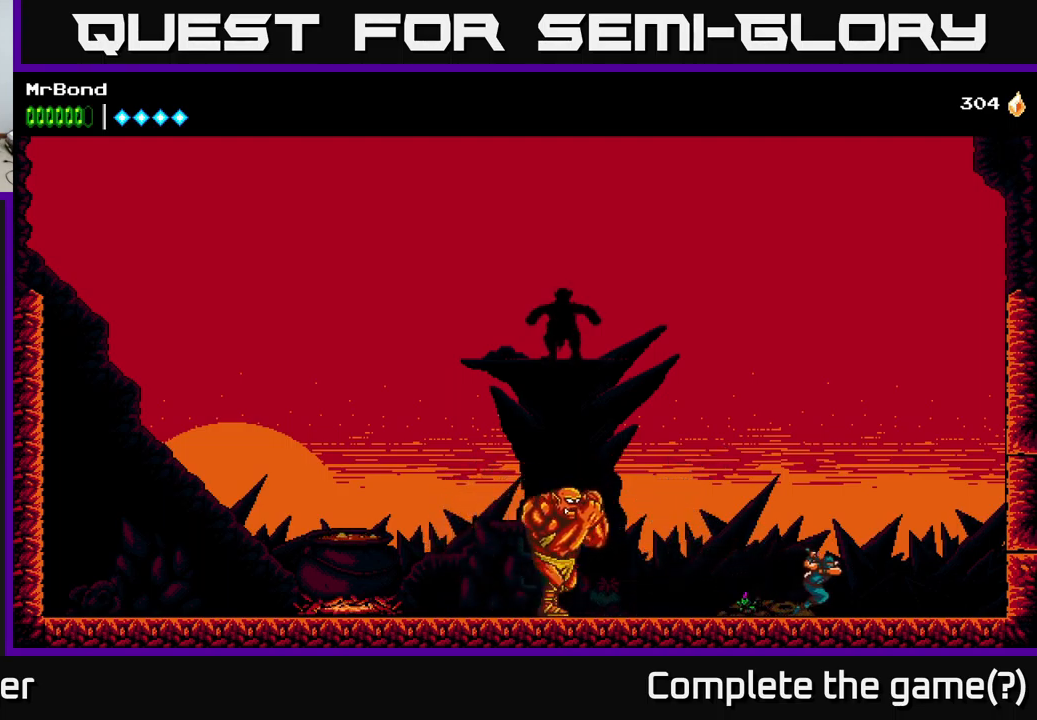
Gameplay with a controller (Xbox layout); each line is a JSON object with the inputs held at the frame after it. "events" lists button and stick changes between this image and that frame as [ms after this image, input, new state], when the widget could be followed in between.
{"buttons": [], "left_stick": "center", "right_stick": "center", "events": [[350, "DPAD_RIGHT", "up"]]}
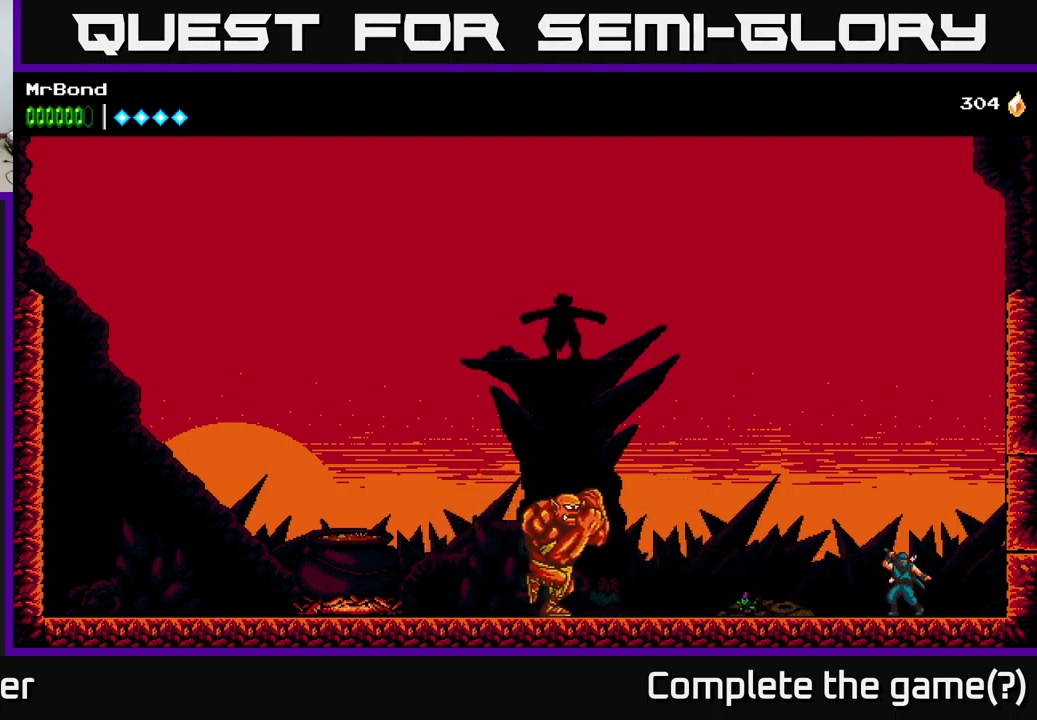
{"buttons": ["A", "DPAD_RIGHT"], "left_stick": "center", "right_stick": "center", "events": [[100, "DPAD_RIGHT", "down"], [167, "A", "down"]]}
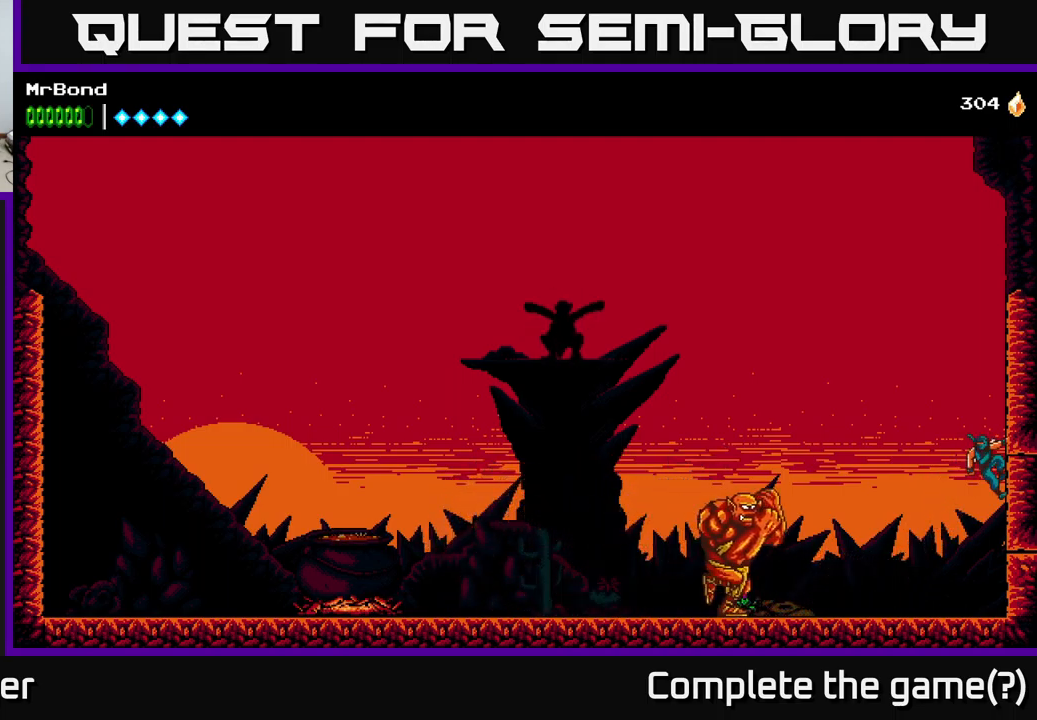
{"buttons": ["DPAD_LEFT"], "left_stick": "center", "right_stick": "center", "events": [[50, "A", "up"], [150, "A", "down"], [150, "DPAD_RIGHT", "up"], [167, "DPAD_LEFT", "down"], [367, "A", "up"]]}
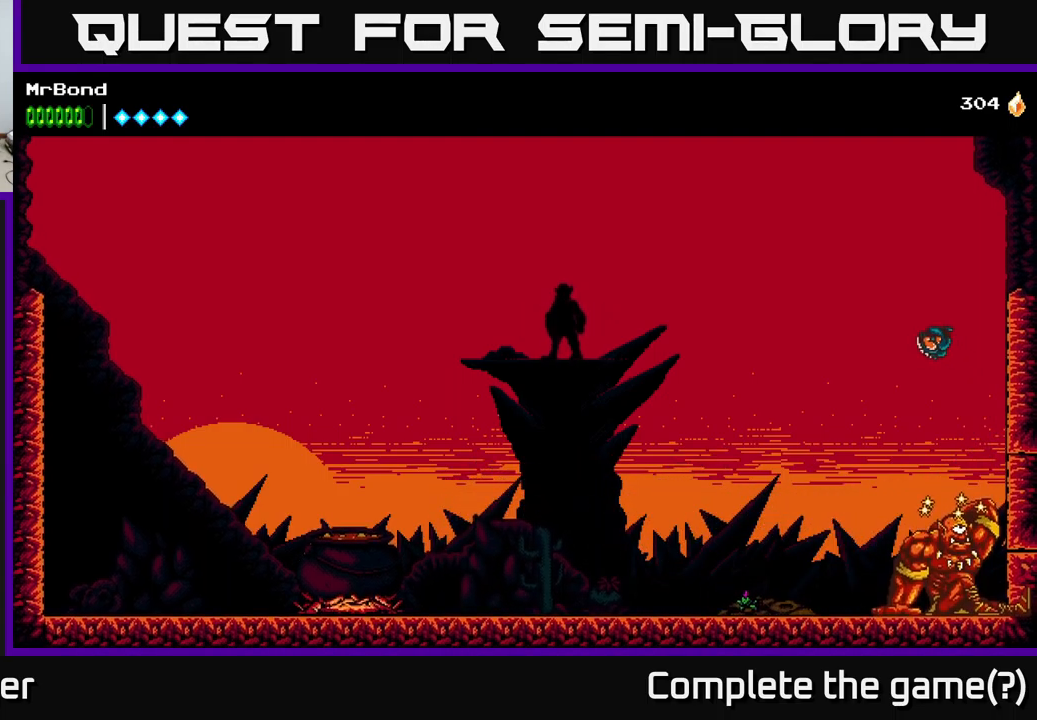
{"buttons": ["X"], "left_stick": "center", "right_stick": "center", "events": [[367, "DPAD_LEFT", "up"], [383, "DPAD_RIGHT", "down"], [467, "X", "down"], [483, "DPAD_RIGHT", "up"]]}
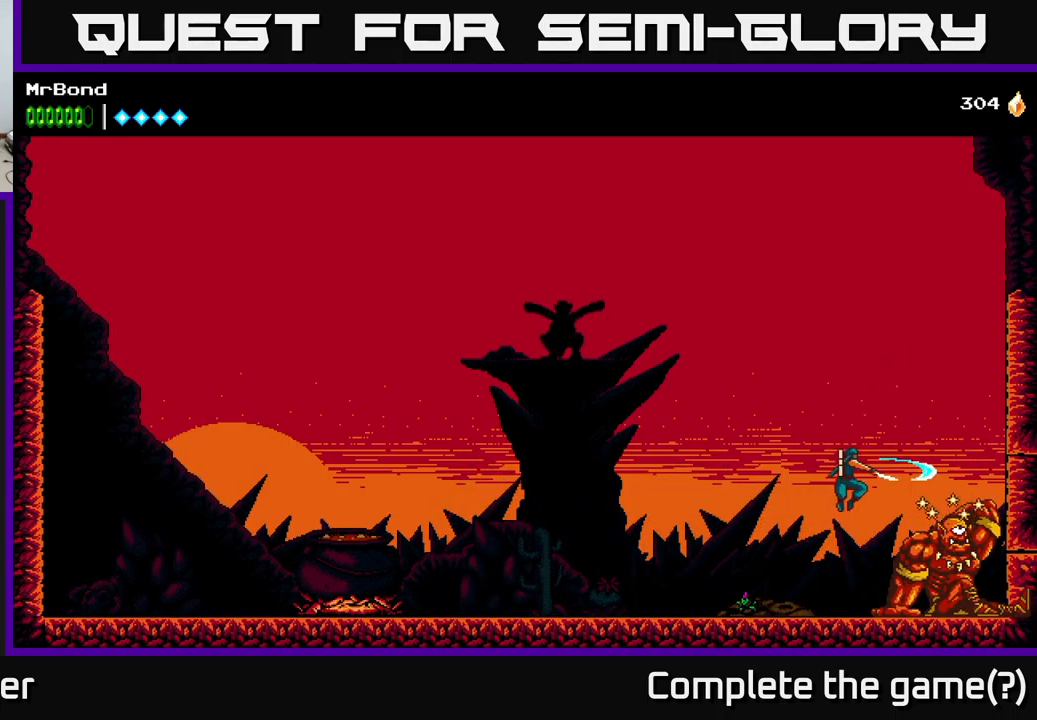
{"buttons": ["X"], "left_stick": "center", "right_stick": "center", "events": [[83, "X", "up"], [183, "X", "down"], [349, "X", "up"], [433, "X", "down"]]}
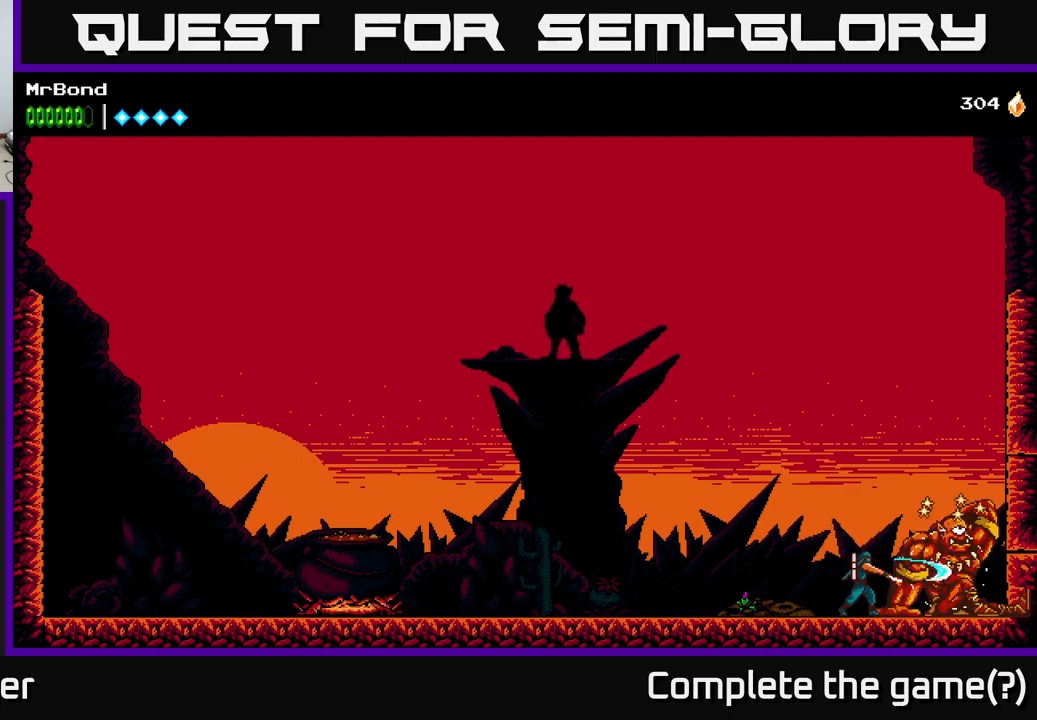
{"buttons": ["X"], "left_stick": "center", "right_stick": "center", "events": [[67, "X", "up"], [184, "X", "down"], [334, "X", "up"], [434, "X", "down"]]}
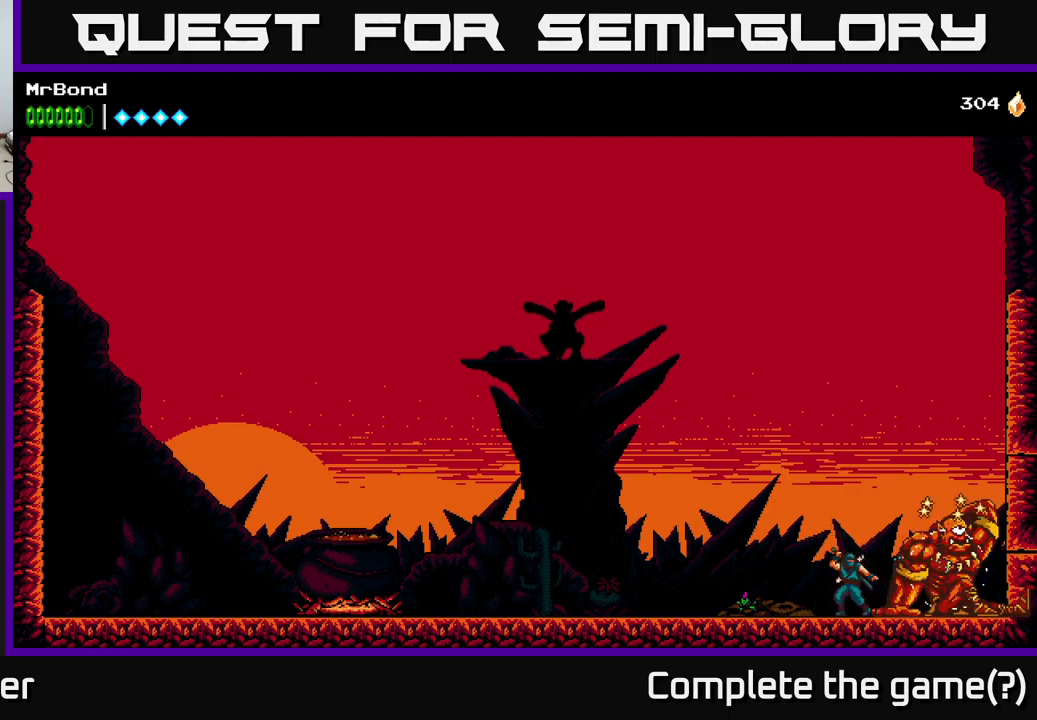
{"buttons": ["X"], "left_stick": "center", "right_stick": "center", "events": [[100, "X", "up"], [184, "X", "down"], [350, "X", "up"], [467, "X", "down"]]}
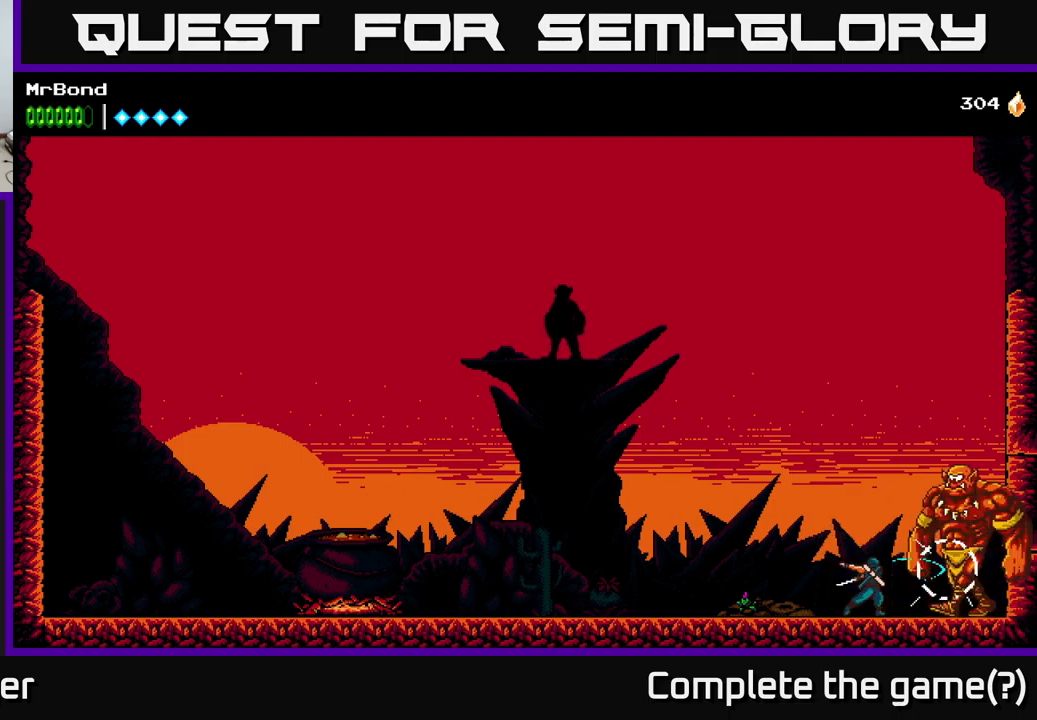
{"buttons": ["DPAD_LEFT"], "left_stick": "center", "right_stick": "center", "events": [[100, "X", "up"], [217, "X", "down"], [367, "X", "up"], [484, "DPAD_LEFT", "down"]]}
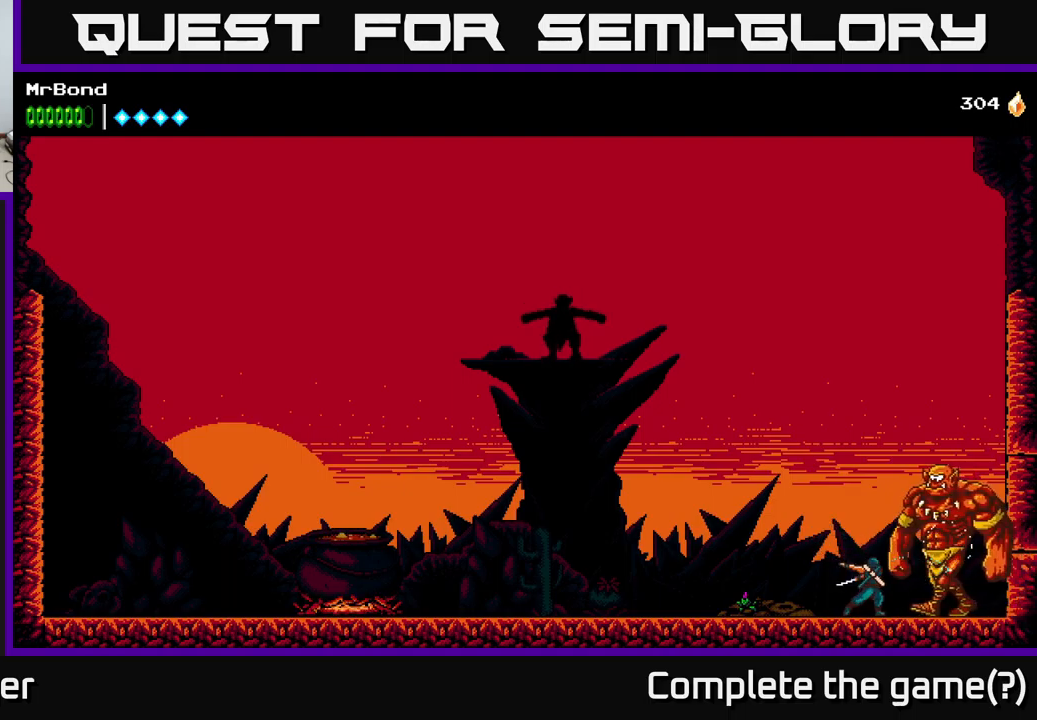
{"buttons": ["DPAD_LEFT"], "left_stick": "center", "right_stick": "center", "events": []}
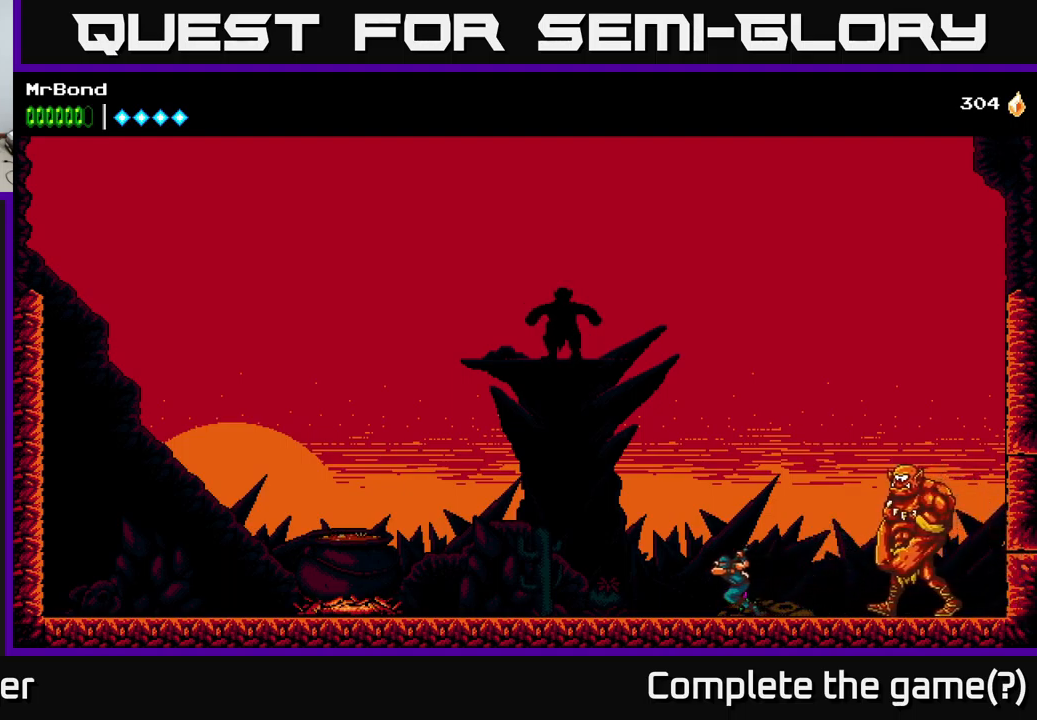
{"buttons": [], "left_stick": "center", "right_stick": "center", "events": [[67, "DPAD_LEFT", "up"], [117, "DPAD_RIGHT", "down"], [300, "DPAD_RIGHT", "up"]]}
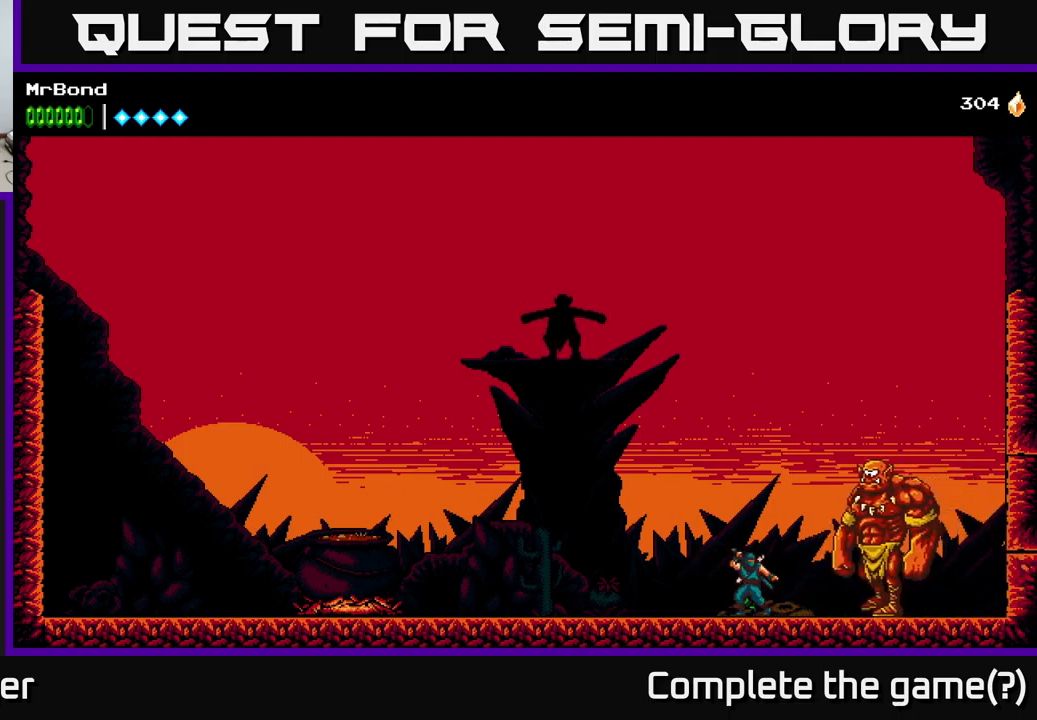
{"buttons": ["A"], "left_stick": "center", "right_stick": "center", "events": [[367, "X", "down"], [467, "A", "down"], [500, "X", "up"]]}
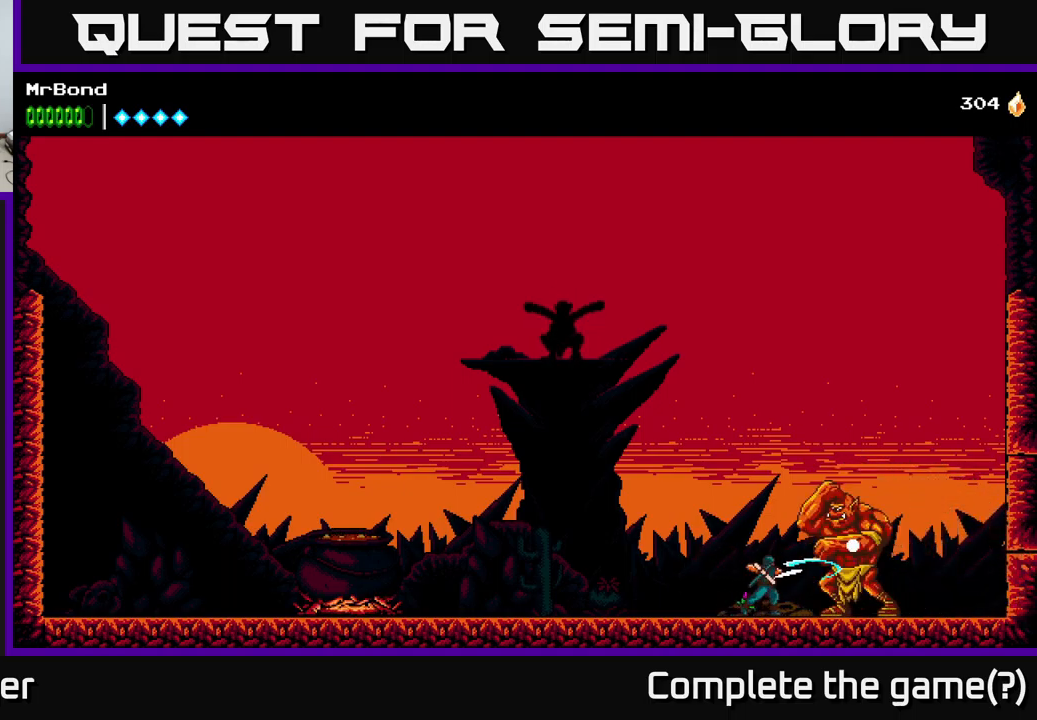
{"buttons": ["X"], "left_stick": "center", "right_stick": "center", "events": [[84, "A", "up"], [134, "X", "down"], [284, "X", "up"], [400, "X", "down"]]}
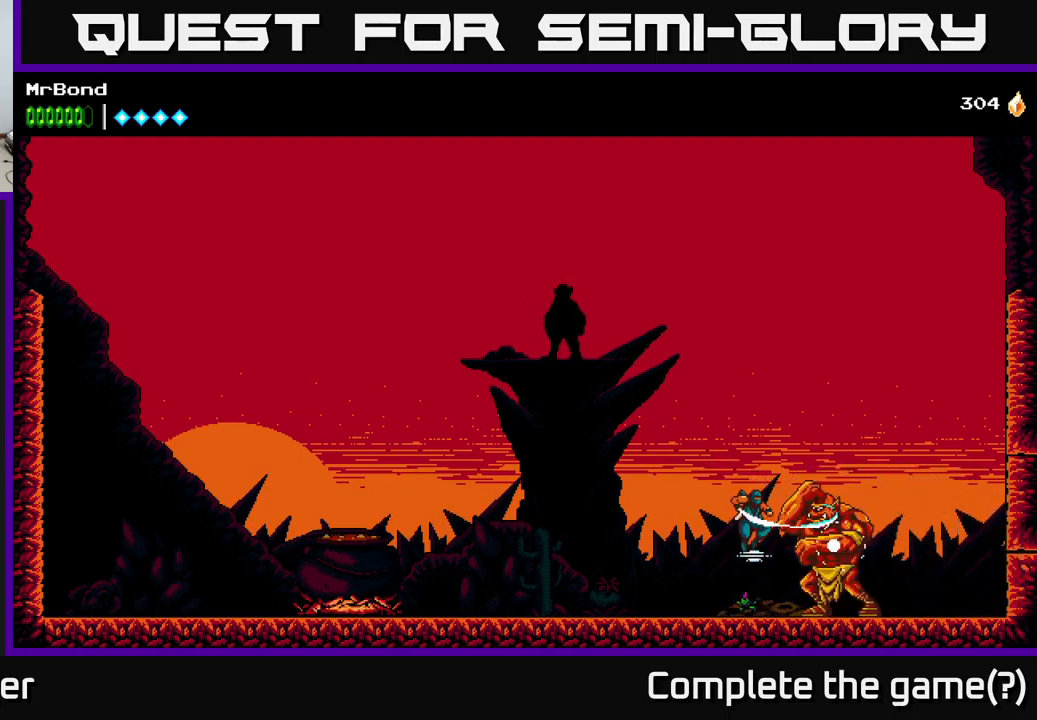
{"buttons": ["DPAD_LEFT"], "left_stick": "center", "right_stick": "center", "events": [[50, "X", "up"], [100, "DPAD_LEFT", "down"]]}
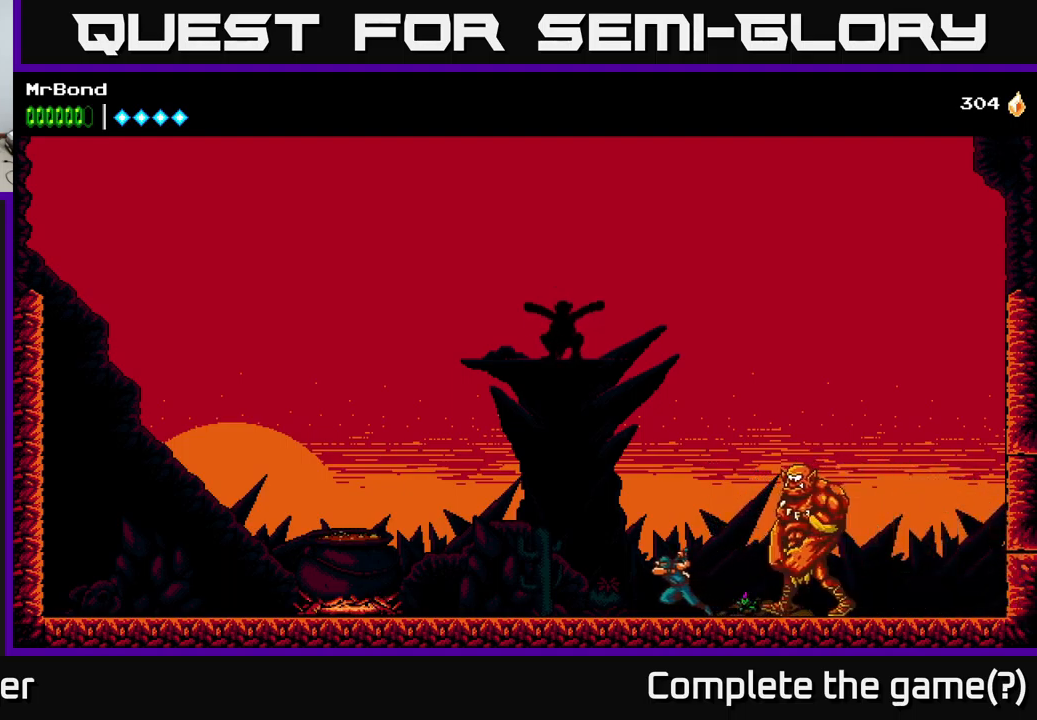
{"buttons": ["DPAD_LEFT"], "left_stick": "center", "right_stick": "center", "events": [[67, "DPAD_LEFT", "up"], [100, "DPAD_RIGHT", "down"], [217, "DPAD_RIGHT", "up"], [350, "DPAD_LEFT", "down"]]}
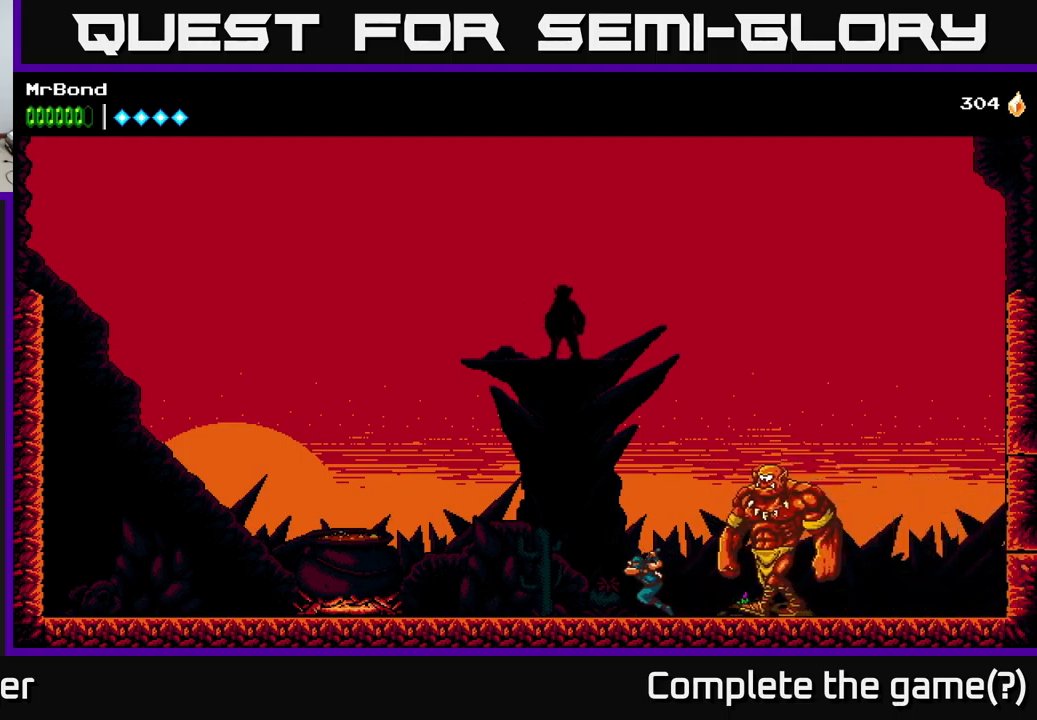
{"buttons": ["DPAD_LEFT"], "left_stick": "center", "right_stick": "center", "events": []}
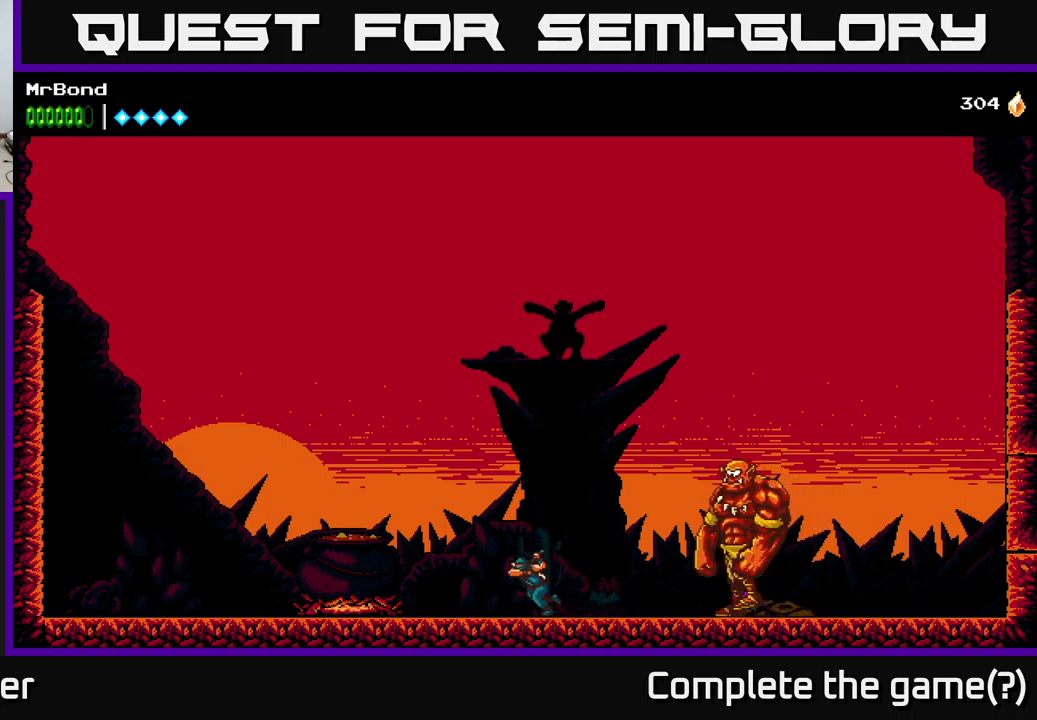
{"buttons": [], "left_stick": "center", "right_stick": "center", "events": [[233, "DPAD_LEFT", "up"], [283, "DPAD_RIGHT", "down"], [483, "DPAD_RIGHT", "up"]]}
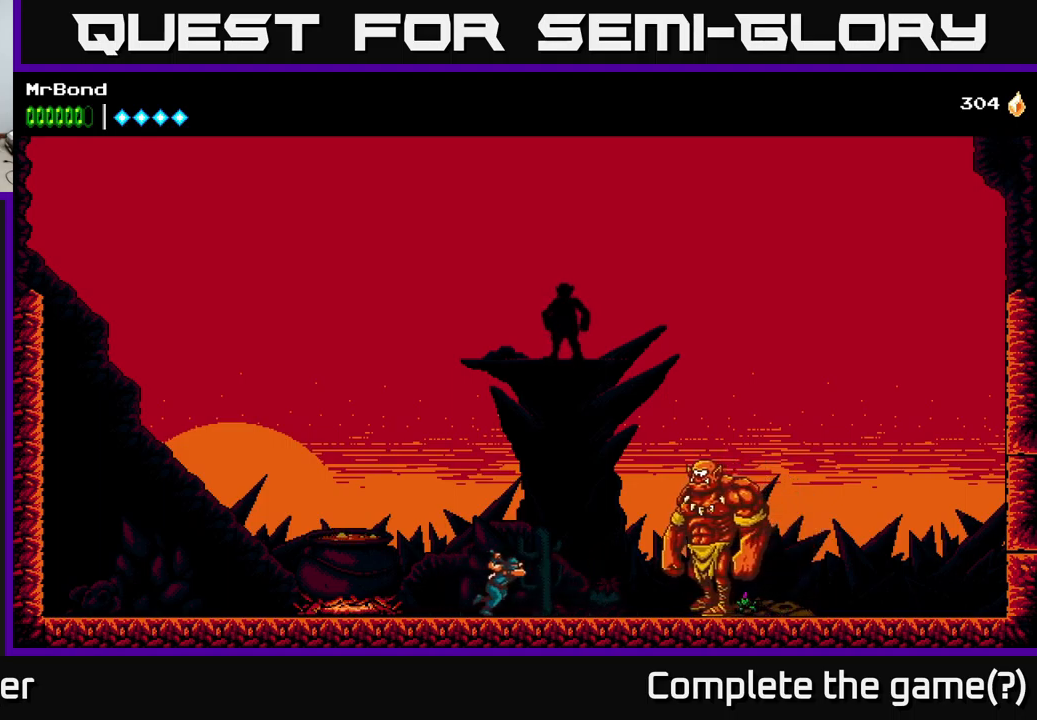
{"buttons": [], "left_stick": "center", "right_stick": "center", "events": []}
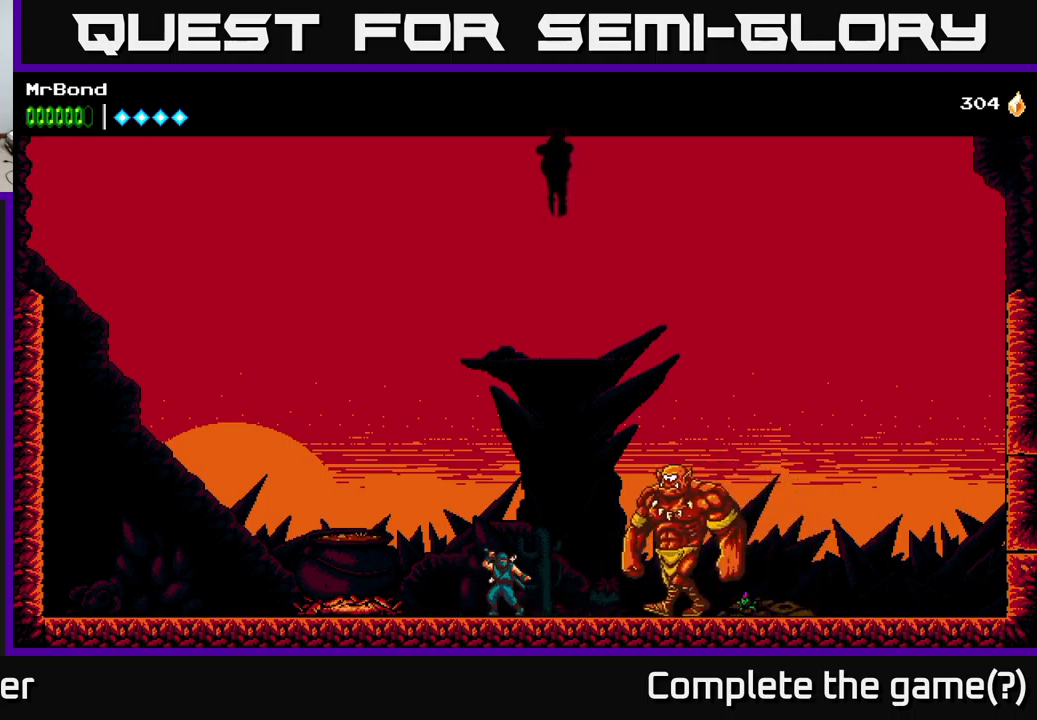
{"buttons": [], "left_stick": "center", "right_stick": "center", "events": []}
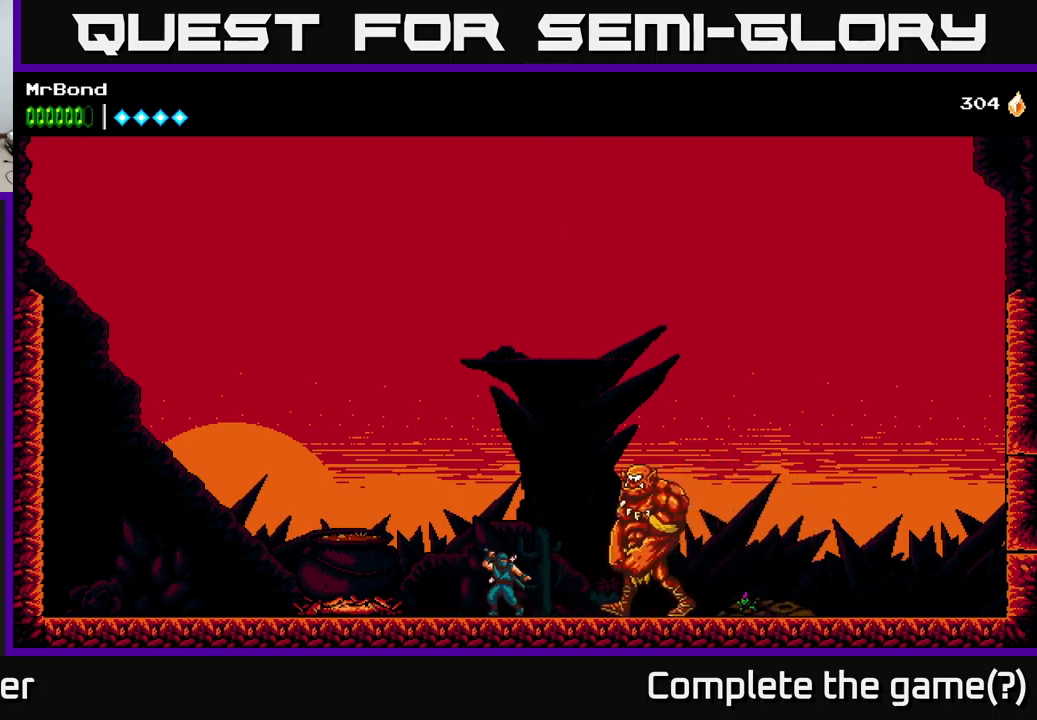
{"buttons": ["DPAD_LEFT"], "left_stick": "center", "right_stick": "center", "events": [[216, "DPAD_LEFT", "down"]]}
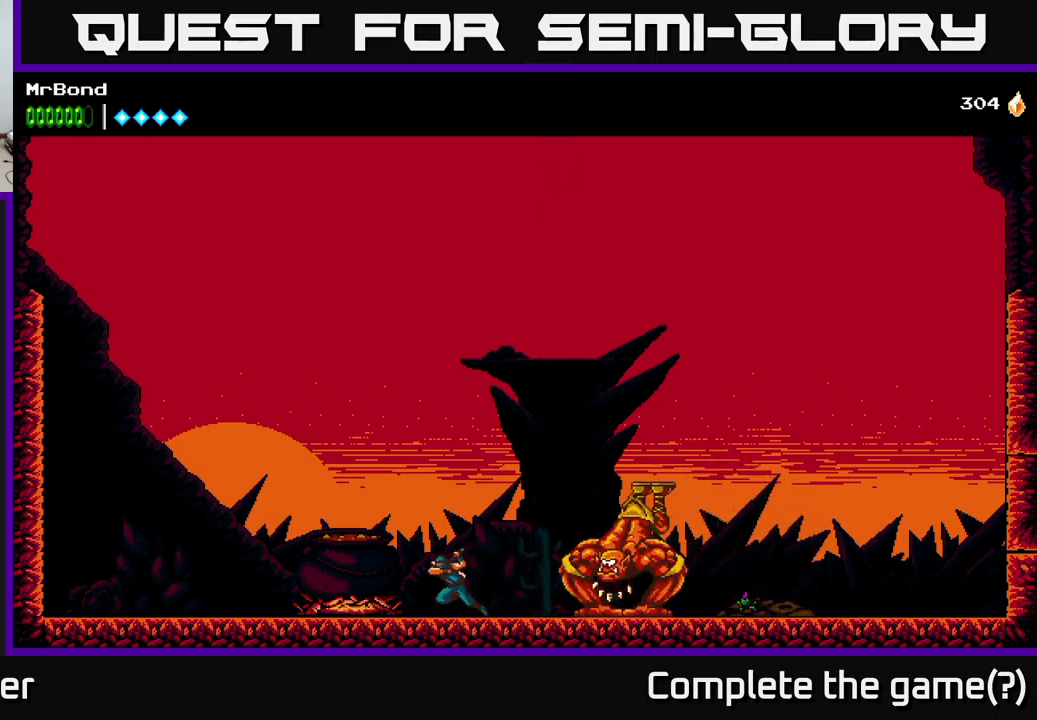
{"buttons": ["DPAD_LEFT"], "left_stick": "center", "right_stick": "center", "events": []}
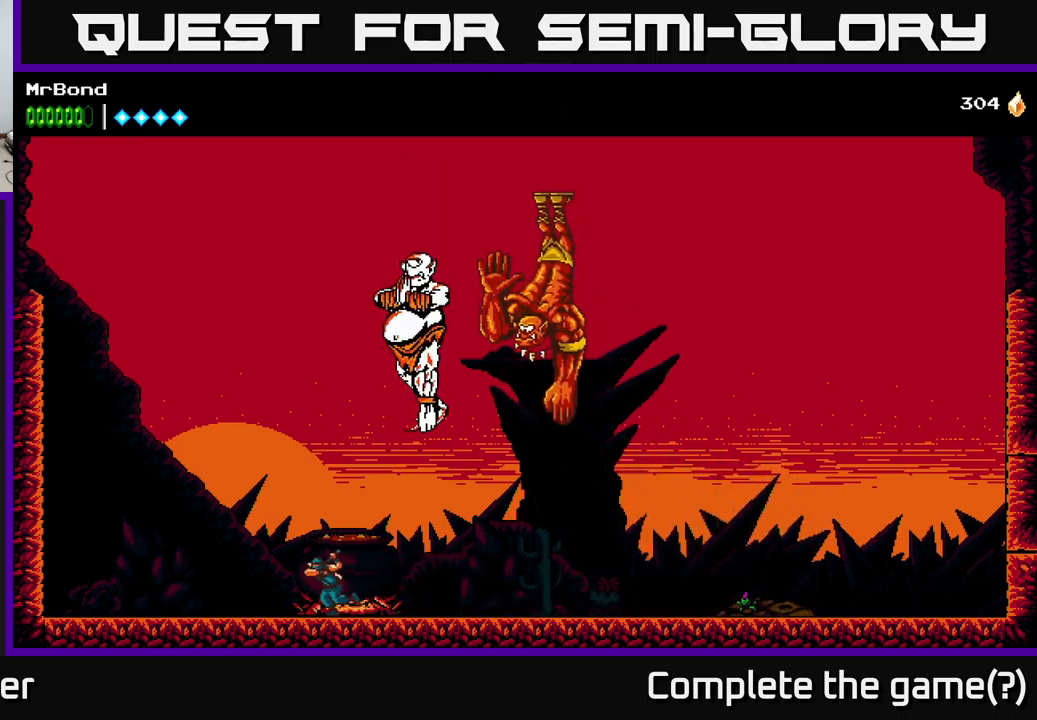
{"buttons": ["DPAD_RIGHT"], "left_stick": "center", "right_stick": "center", "events": [[383, "DPAD_LEFT", "up"], [416, "DPAD_RIGHT", "down"]]}
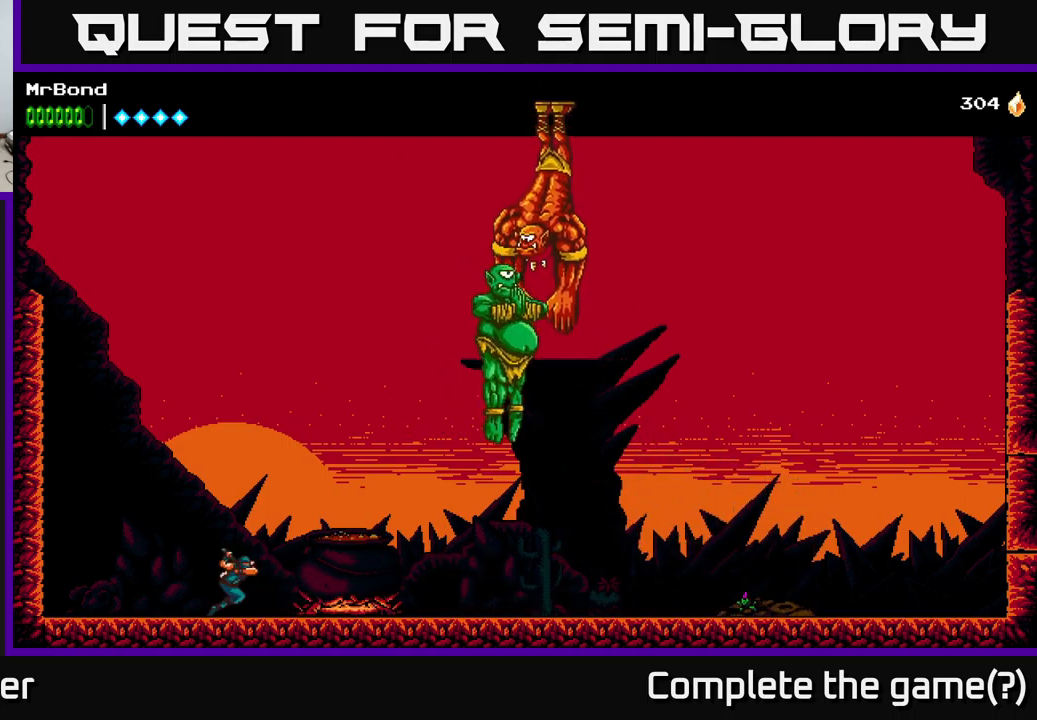
{"buttons": ["DPAD_RIGHT"], "left_stick": "center", "right_stick": "center", "events": []}
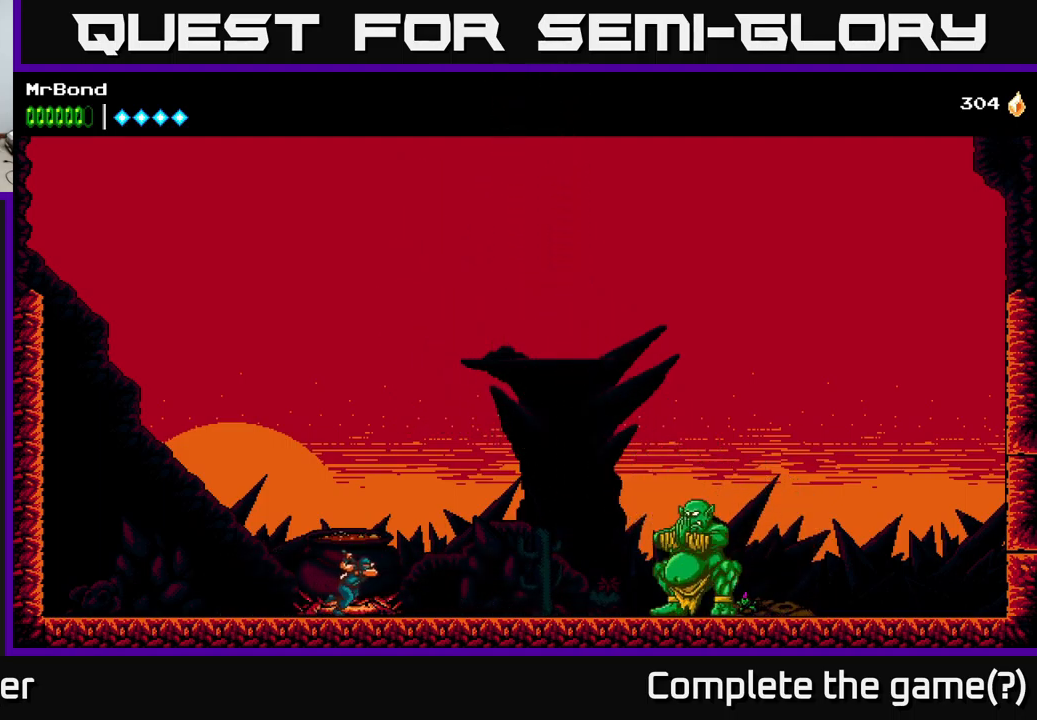
{"buttons": ["DPAD_RIGHT"], "left_stick": "center", "right_stick": "center", "events": []}
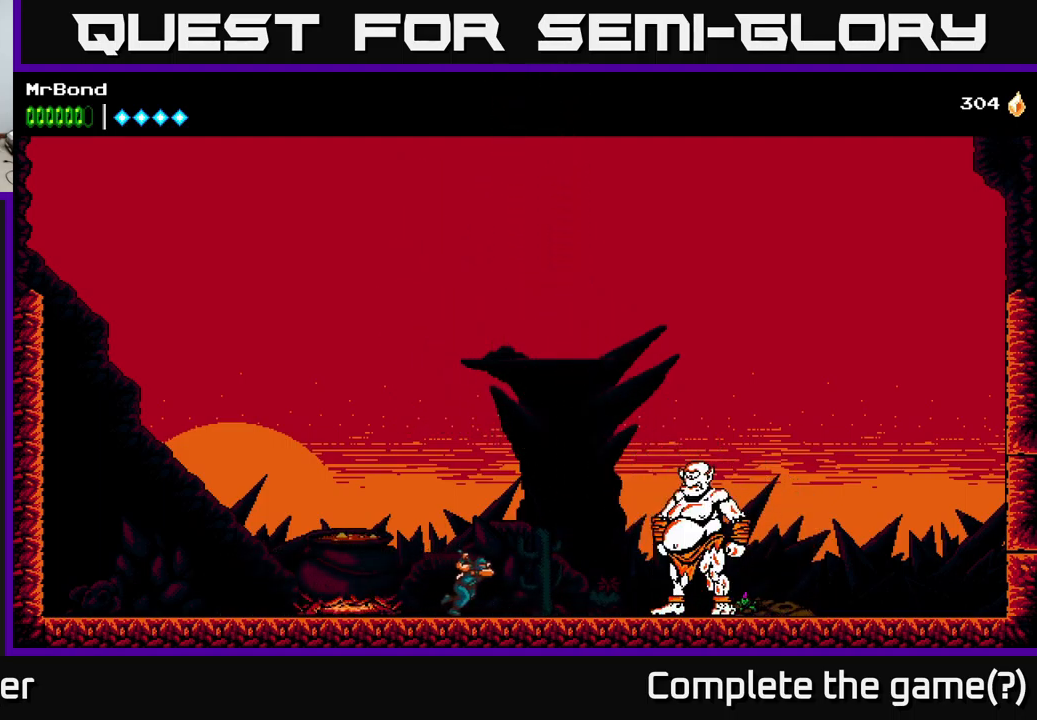
{"buttons": ["X"], "left_stick": "center", "right_stick": "center", "events": [[33, "A", "down"], [116, "A", "up"], [416, "X", "down"], [466, "DPAD_RIGHT", "up"]]}
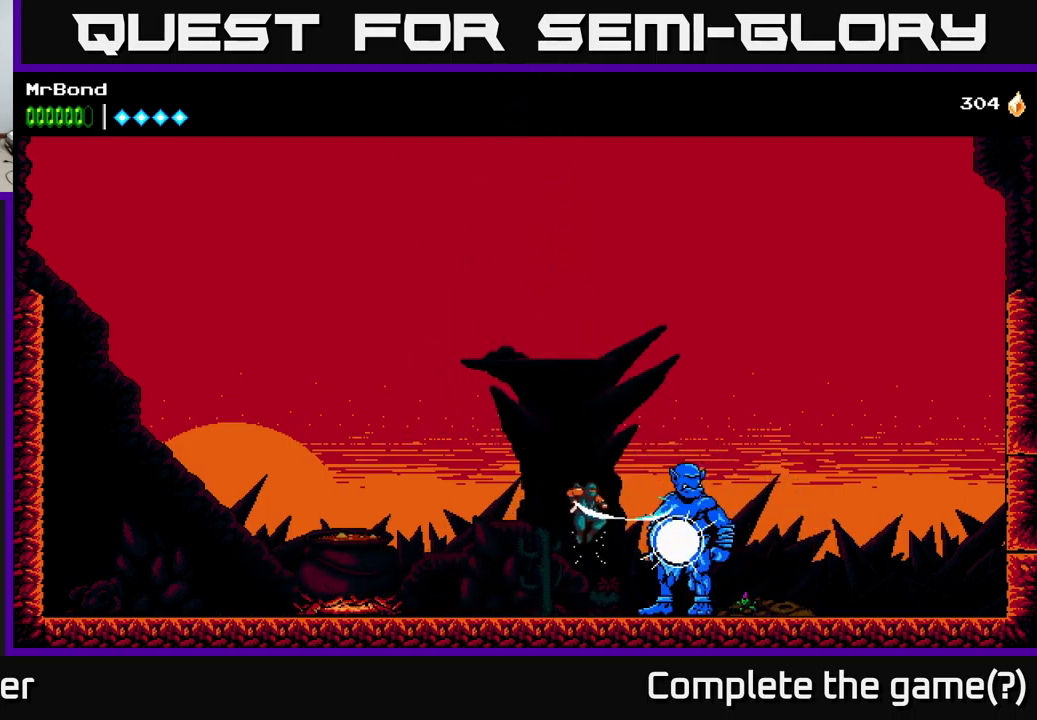
{"buttons": ["X"], "left_stick": "center", "right_stick": "center", "events": [[33, "X", "up"], [133, "X", "down"], [300, "X", "up"], [383, "X", "down"]]}
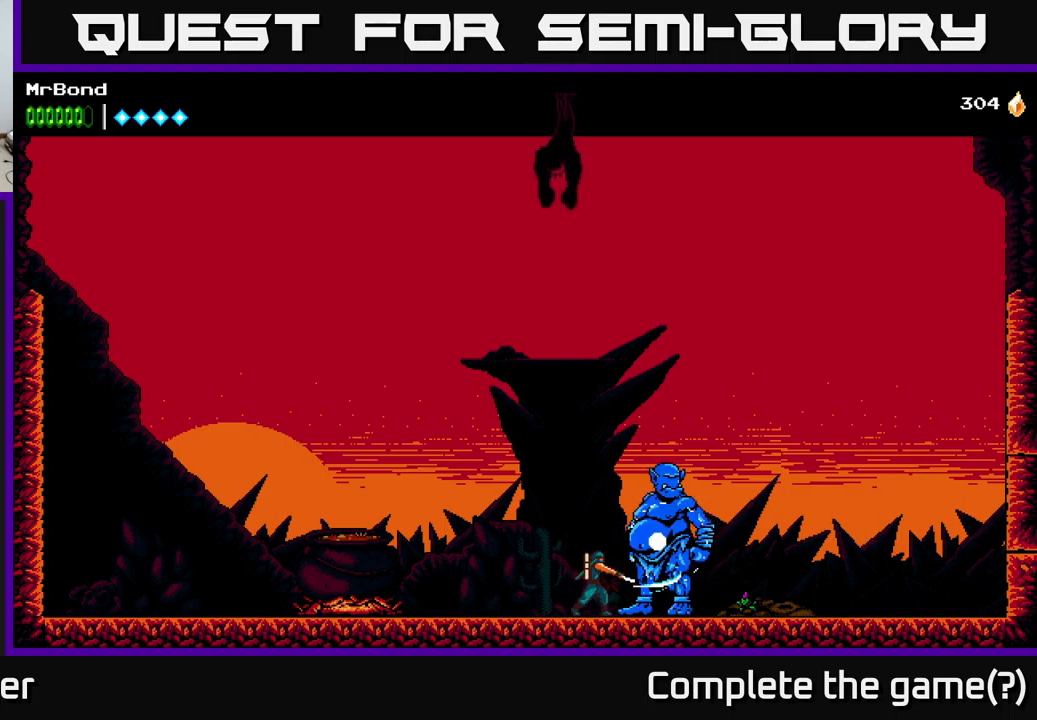
{"buttons": ["X"], "left_stick": "center", "right_stick": "center", "events": [[50, "A", "down"], [50, "X", "up"], [200, "X", "down"], [217, "A", "up"], [283, "X", "up"], [367, "X", "down"]]}
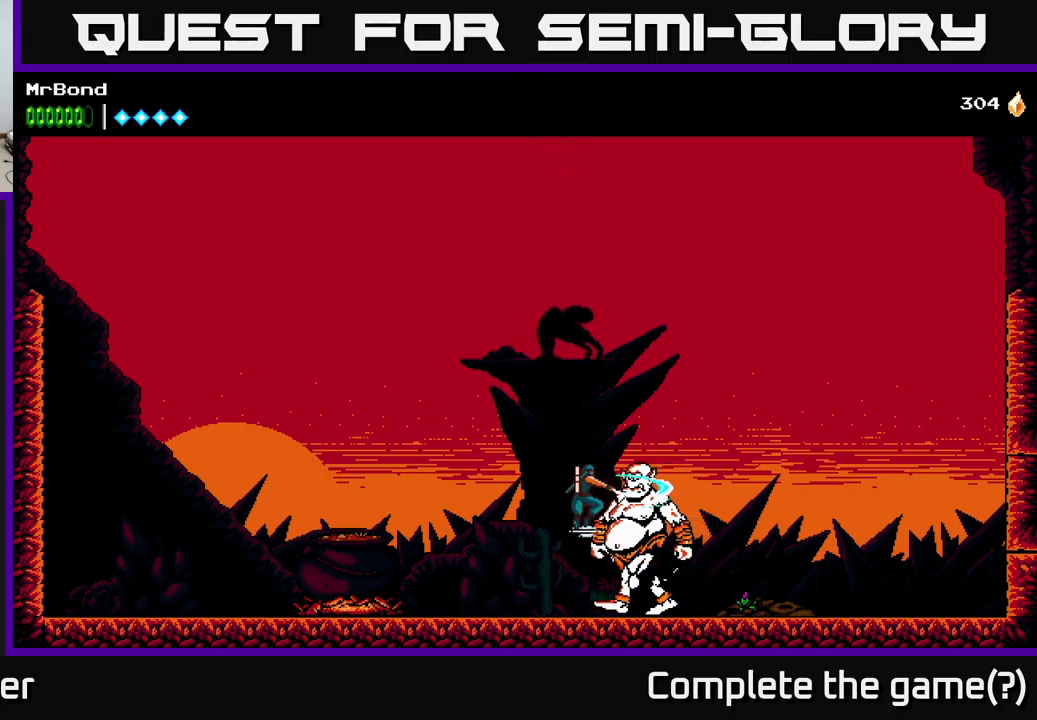
{"buttons": ["X", "DPAD_RIGHT"], "left_stick": "center", "right_stick": "center", "events": [[50, "X", "up"], [83, "DPAD_LEFT", "down"], [417, "DPAD_LEFT", "up"], [467, "DPAD_RIGHT", "down"], [500, "X", "down"]]}
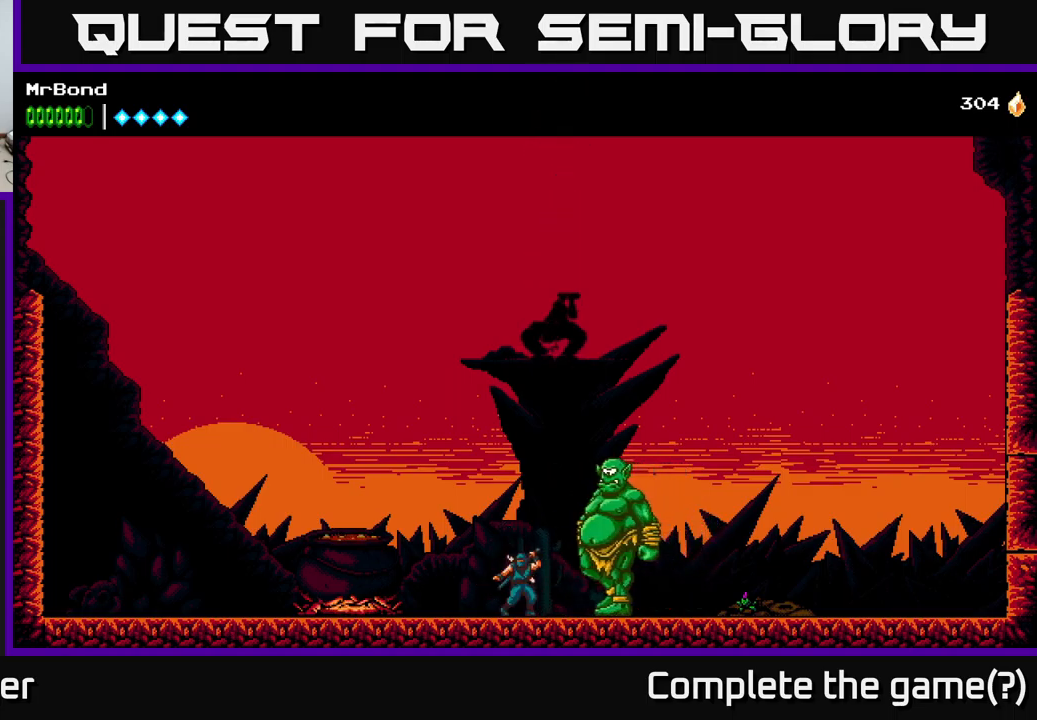
{"buttons": ["DPAD_LEFT"], "left_stick": "center", "right_stick": "center", "events": [[50, "DPAD_RIGHT", "up"], [150, "X", "up"], [233, "X", "down"], [383, "X", "up"], [500, "DPAD_LEFT", "down"]]}
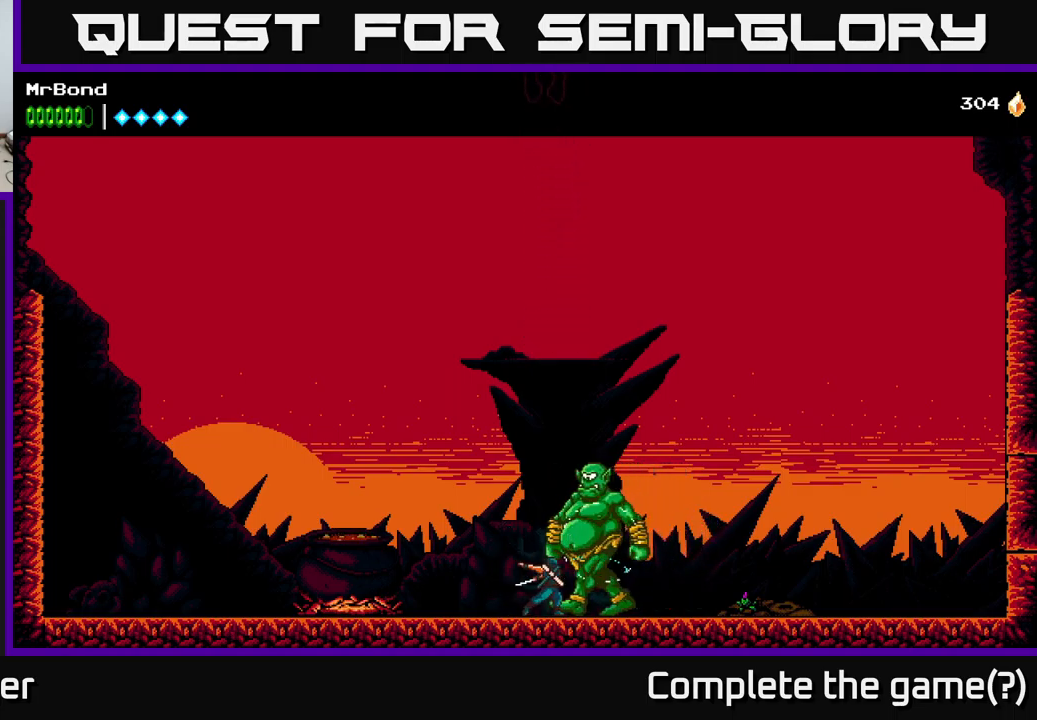
{"buttons": ["X"], "left_stick": "center", "right_stick": "center", "events": [[333, "DPAD_LEFT", "up"], [367, "DPAD_RIGHT", "down"], [383, "A", "down"], [400, "X", "down"], [417, "A", "up"], [433, "DPAD_RIGHT", "up"]]}
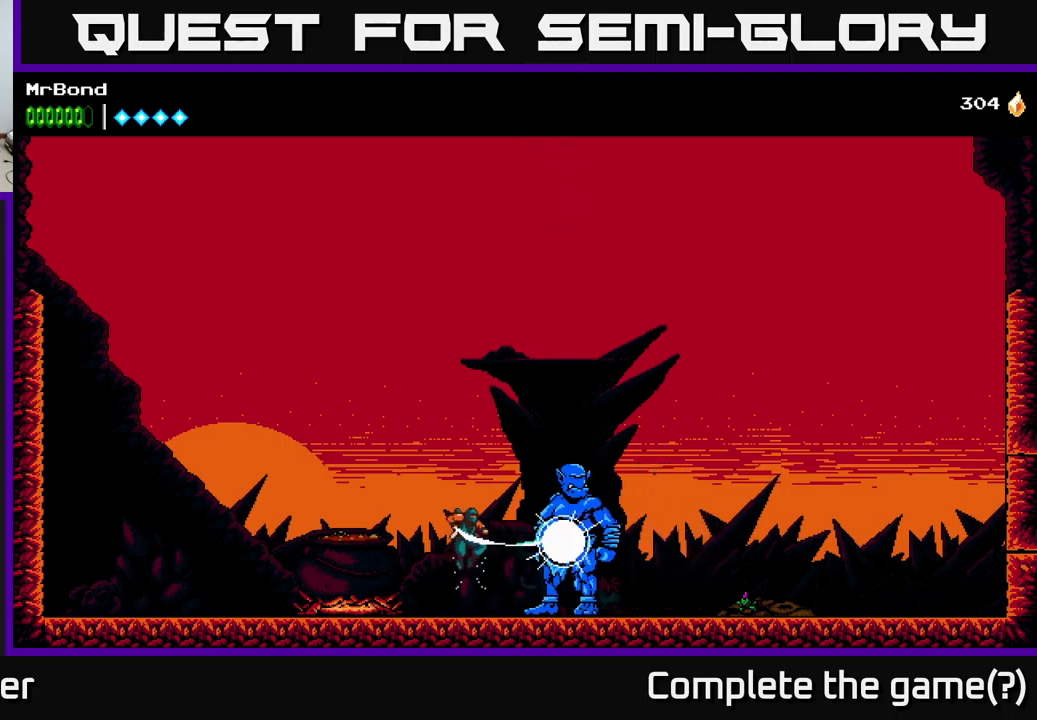
{"buttons": ["X"], "left_stick": "center", "right_stick": "center", "events": [[17, "X", "up"], [167, "X", "down"], [300, "X", "up"], [400, "X", "down"]]}